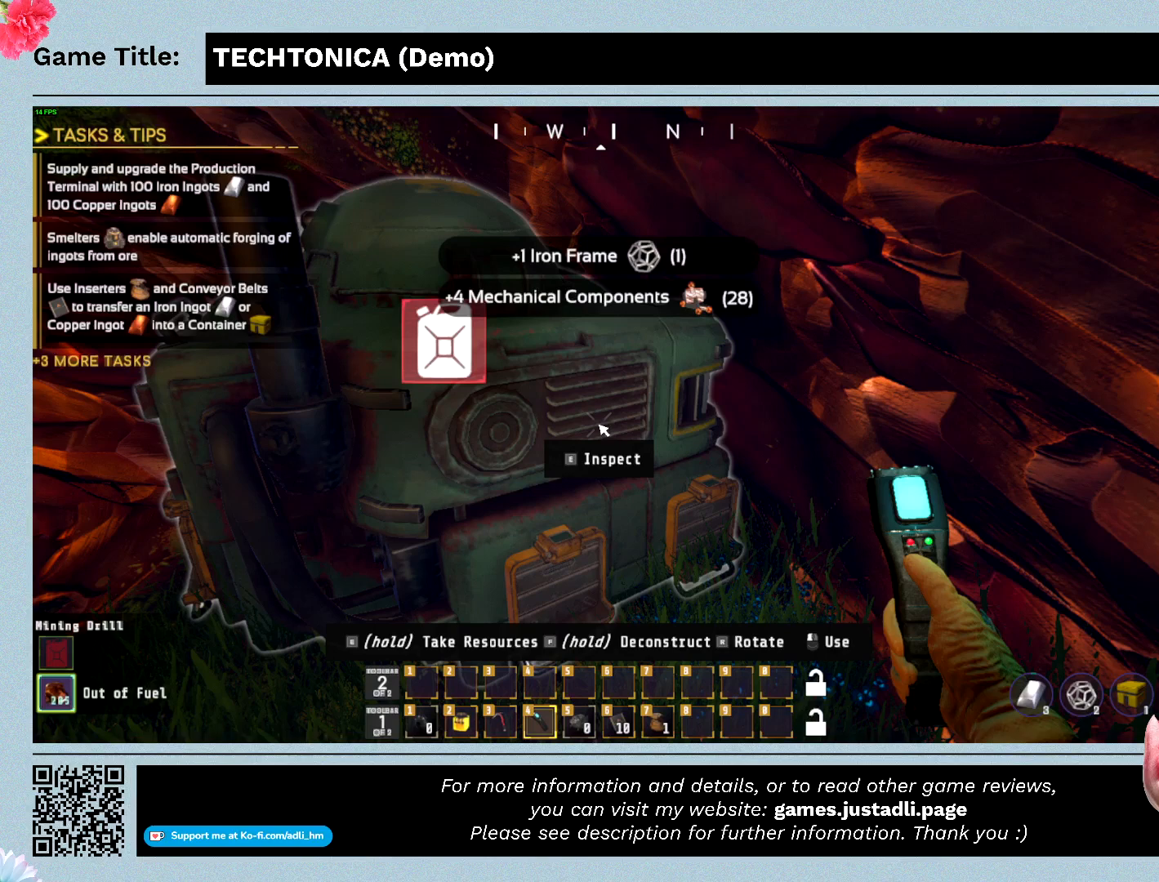
Gameplay with keyboard; each line is a JSON object with the keys held at the frame after it. "events" lists presses ("down") and releases ("up") of "0", "1", "2", "3", "4", "5", "6", "7", "8", "9", "a", "alt", "b", "c", "caps_lock", "ctrl", "d", "down", "e", "escape", "f", "f1", "f2", "f3", "f4", "f5", "f6", "f7", "f8", "g", "h", "i", "j", "k", "l", "left", "m", "n", "o", "p", "q", "r", "return", "right", "s", "shift", "space", "t", "tab", "tilde", "u", "up", "v", "w", "x", "y" and "z" between this image and that frame as [ms after this image, input, new state], when the widget could be followed in between. No other keys are recorded. Mouse input is not recorded.
{"keys": ["ctrl"], "events": [[367, "ctrl", "down"]]}
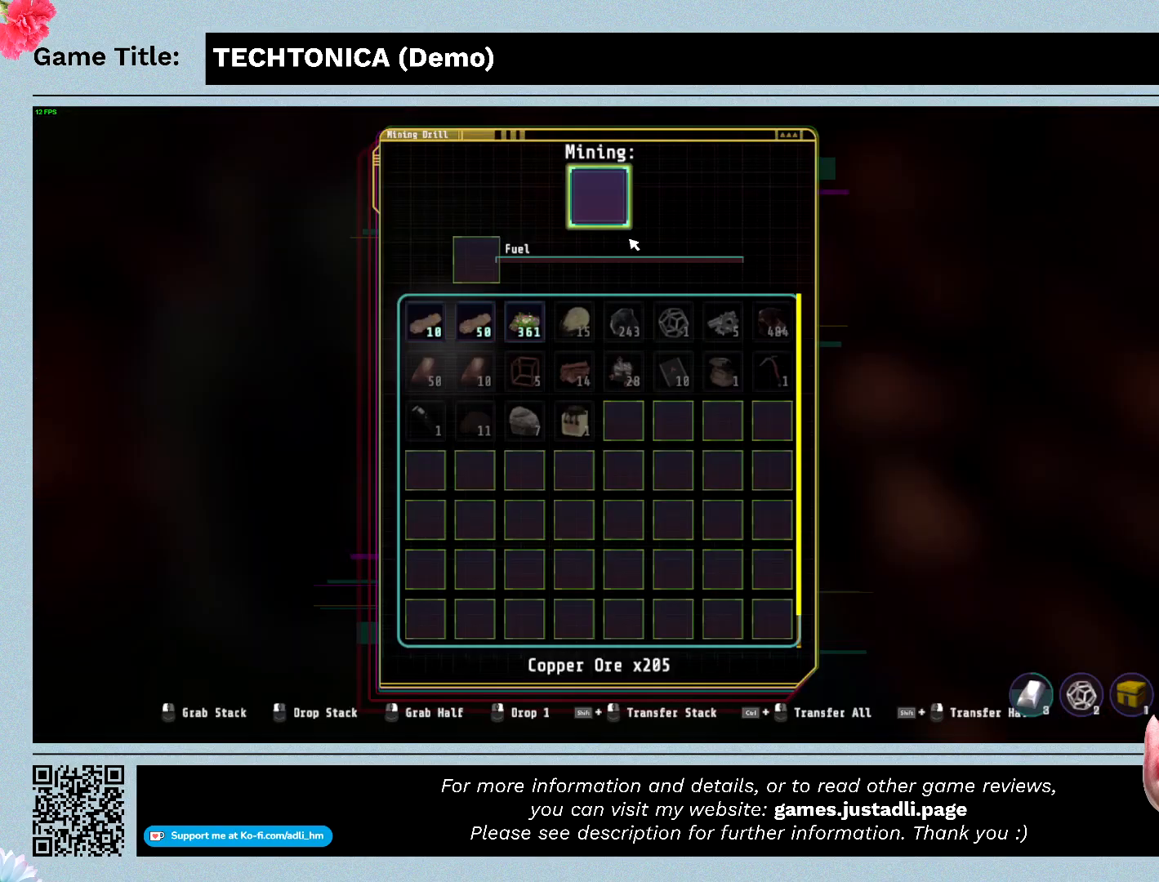
{"keys": ["ctrl"], "events": []}
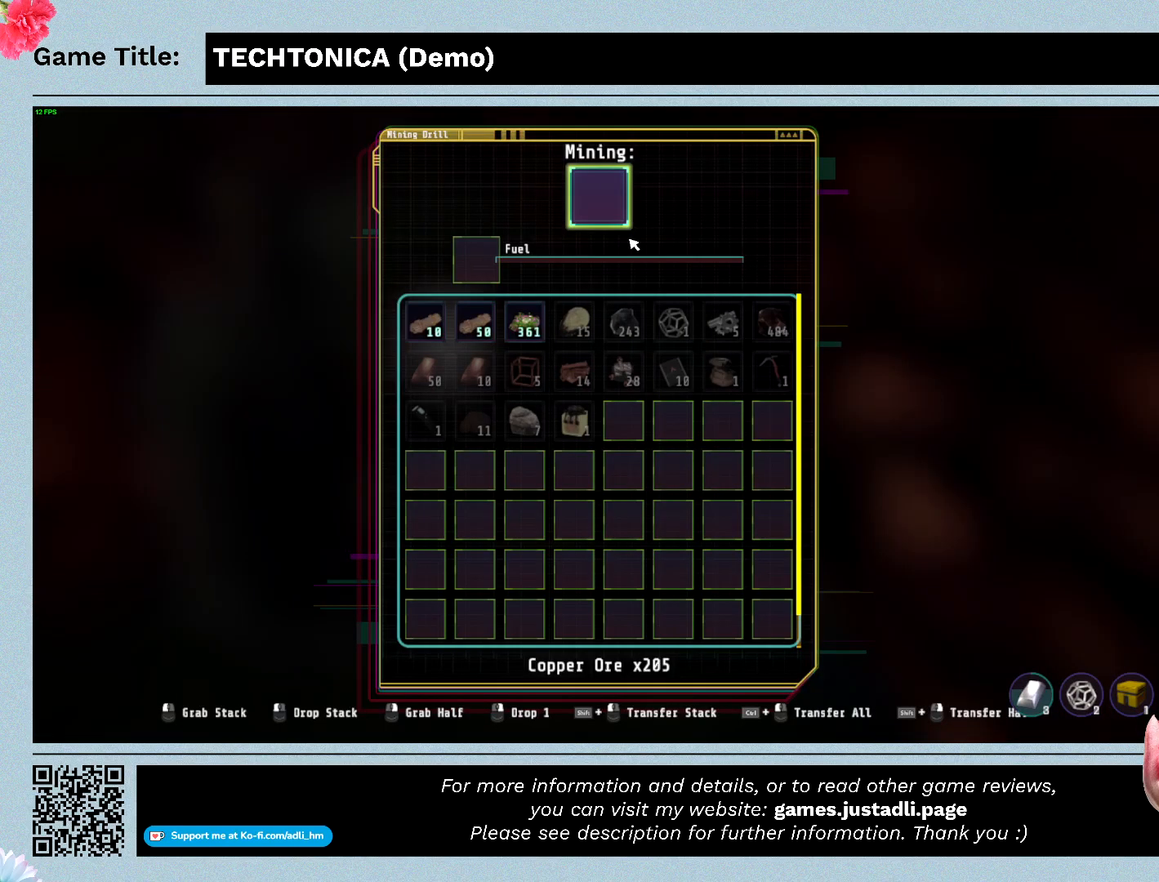
{"keys": ["ctrl"], "events": []}
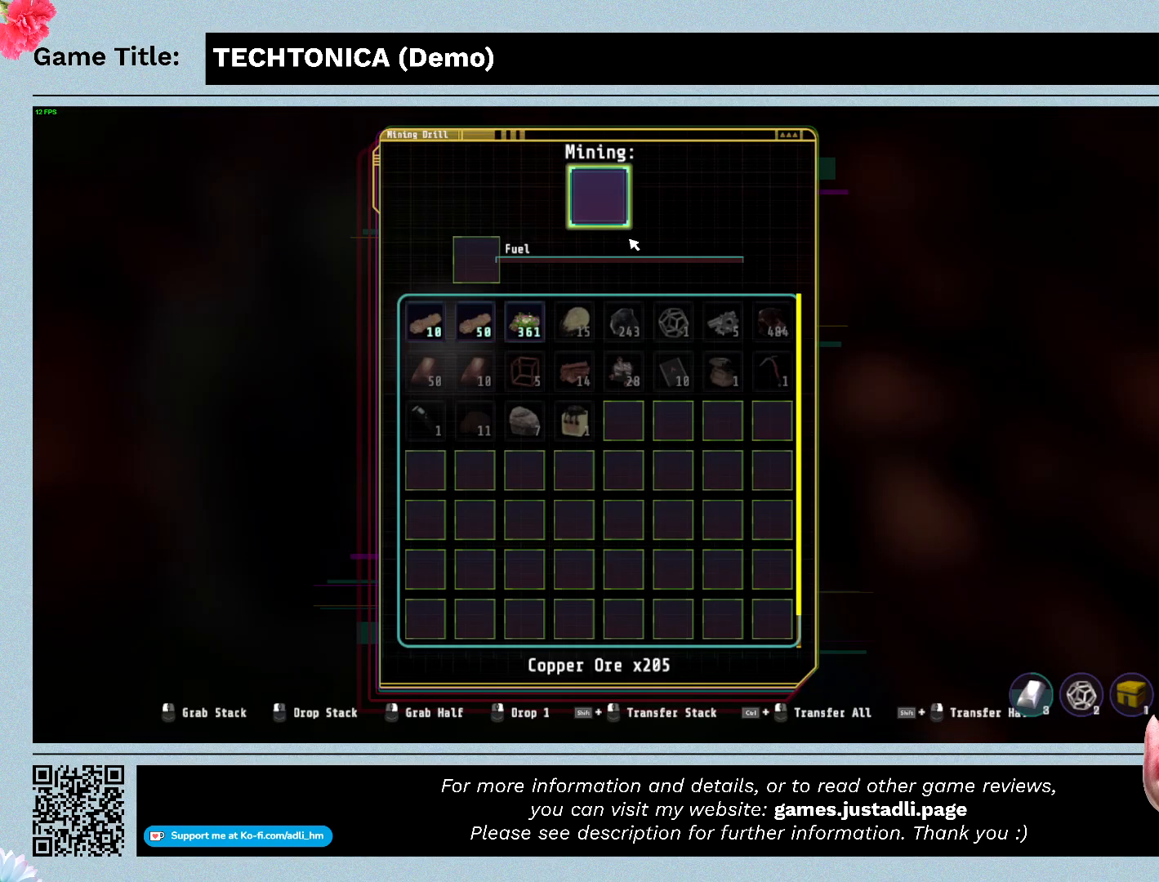
{"keys": ["ctrl"], "events": []}
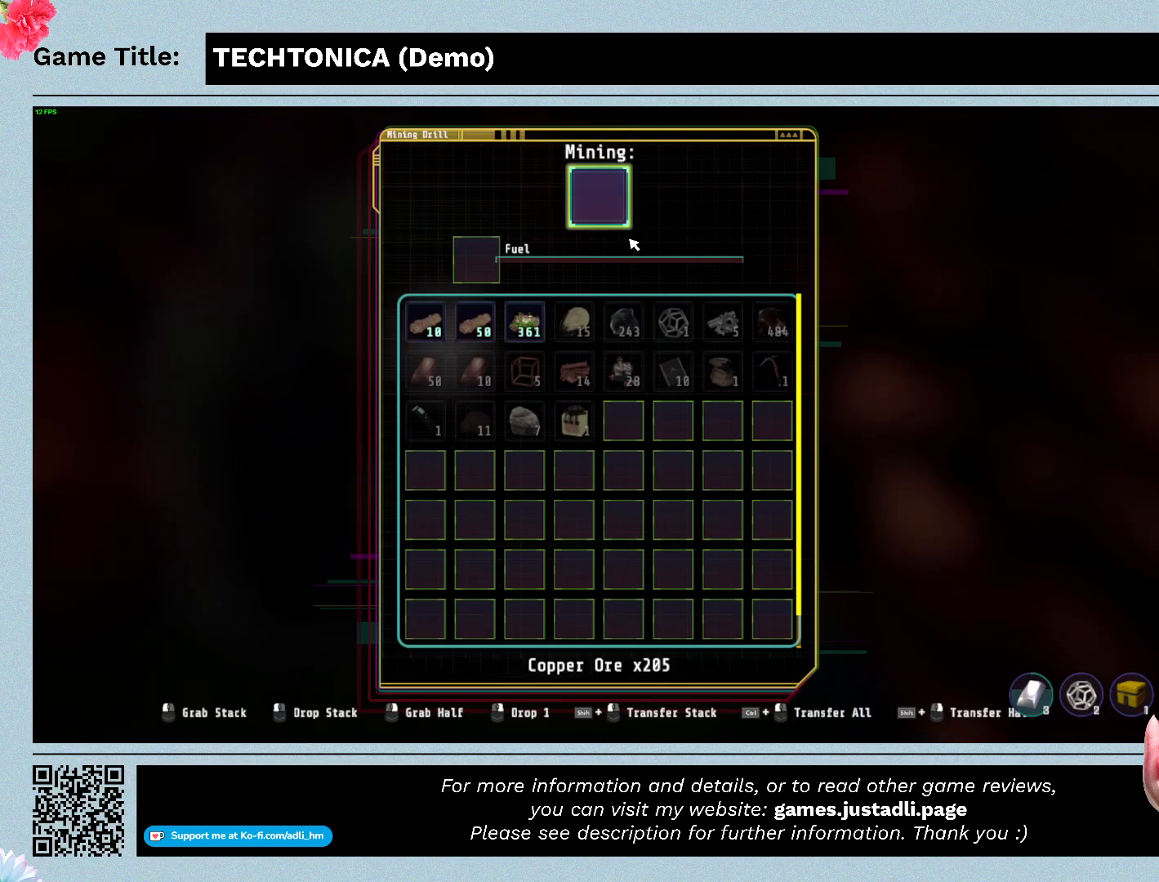
{"keys": [], "events": [[367, "ctrl", "up"]]}